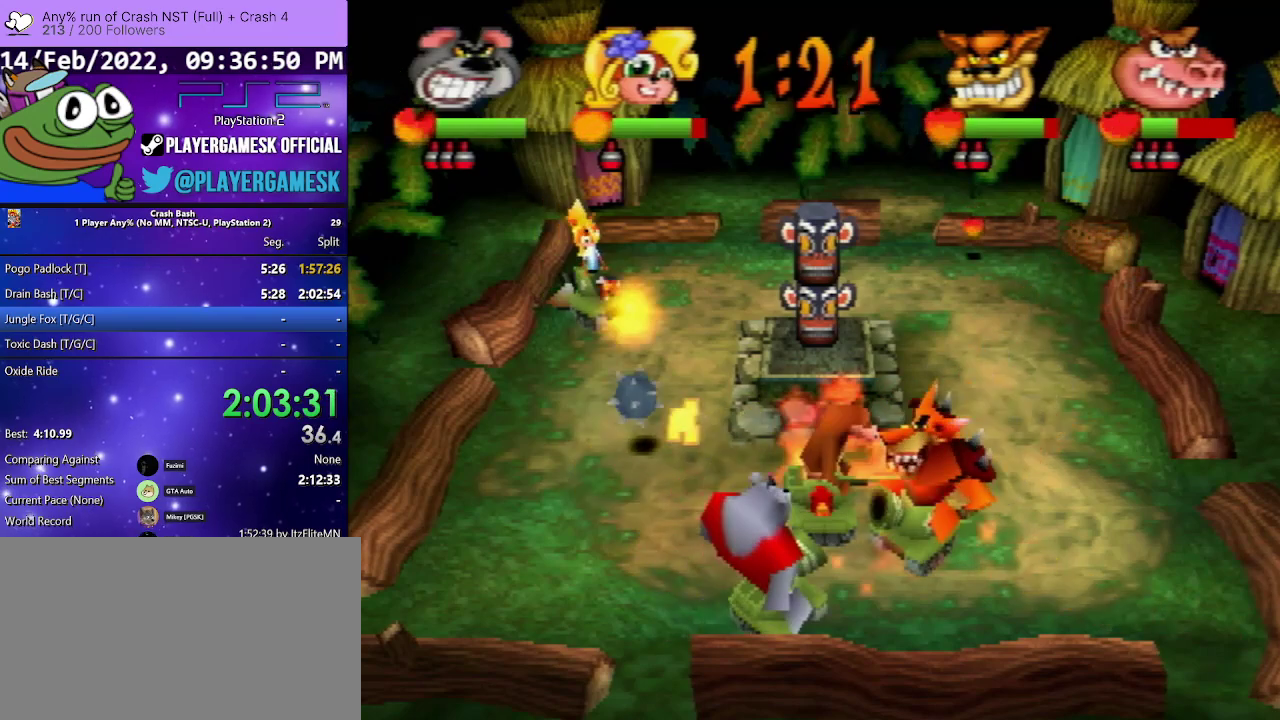
Gameplay with a controller (PlayStation layout); each line is a JSON object with the inputs held at the frame after it. "events" lists button and stick changes between this image and that frame as [ms after this image, input, new state], when the widget could be followed in between. Not read: L3 R3 left_stick right_stick.
{"buttons": ["SQUARE", "DPAD_DOWN", "DPAD_LEFT"], "events": [[67, "DPAD_DOWN", "down"], [67, "SQUARE", "down"], [100, "DPAD_LEFT", "down"], [100, "DPAD_RIGHT", "up"], [200, "SQUARE", "up"], [267, "SQUARE", "down"], [333, "SQUARE", "up"], [433, "SQUARE", "down"]]}
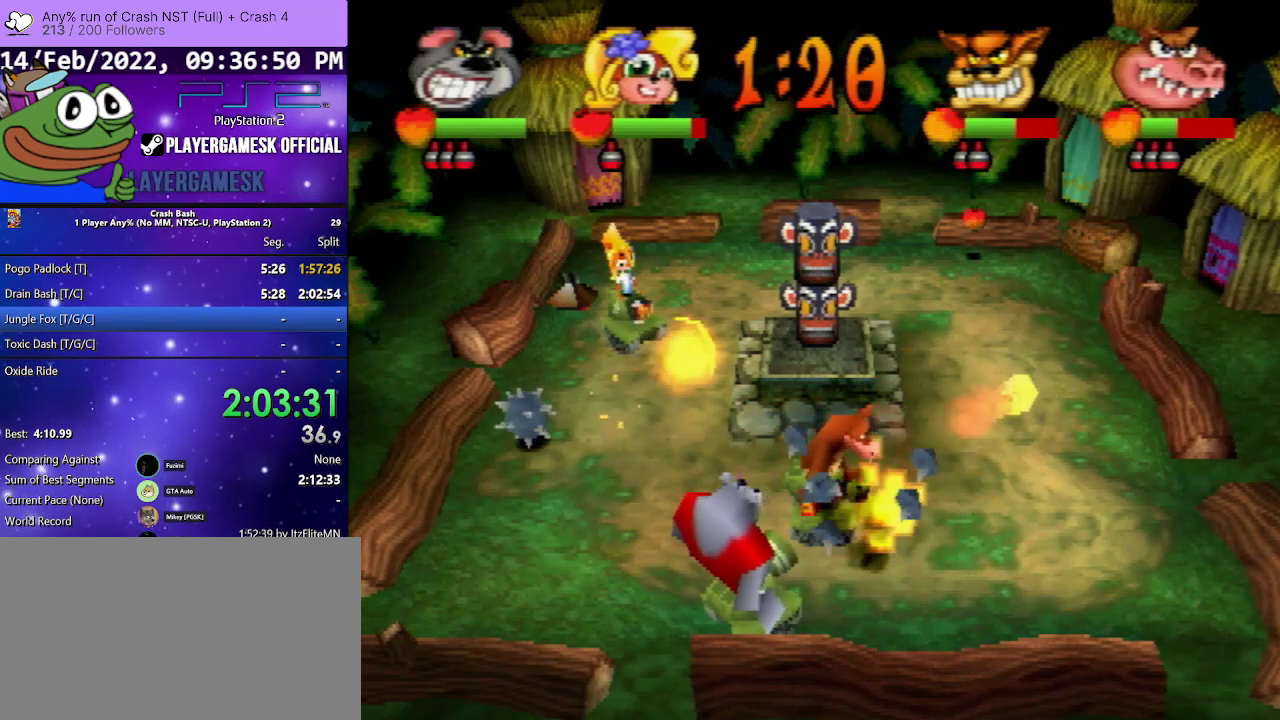
{"buttons": ["DPAD_LEFT"], "events": [[33, "SQUARE", "up"], [133, "DPAD_DOWN", "up"], [367, "SQUARE", "down"], [500, "SQUARE", "up"]]}
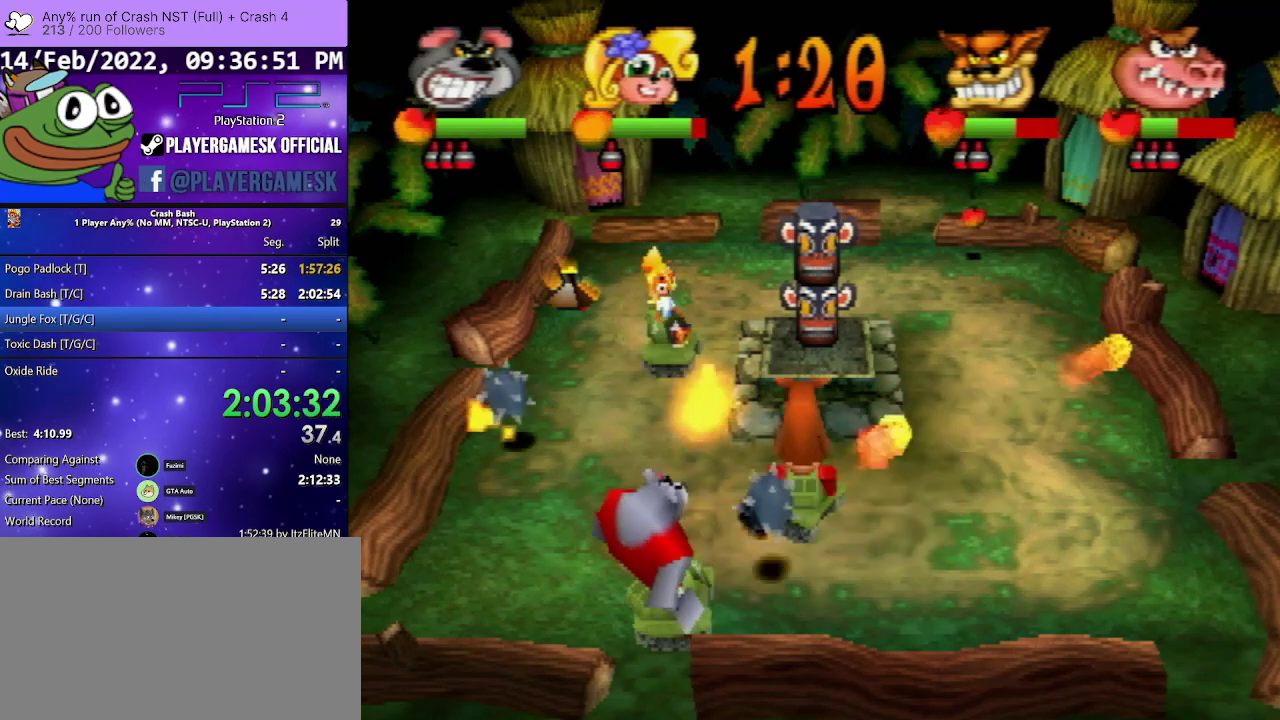
{"buttons": ["DPAD_LEFT"], "events": [[100, "DPAD_DOWN", "down"], [100, "SQUARE", "down"], [133, "DPAD_LEFT", "up"], [200, "DPAD_DOWN", "up"], [200, "DPAD_LEFT", "down"], [200, "SQUARE", "up"]]}
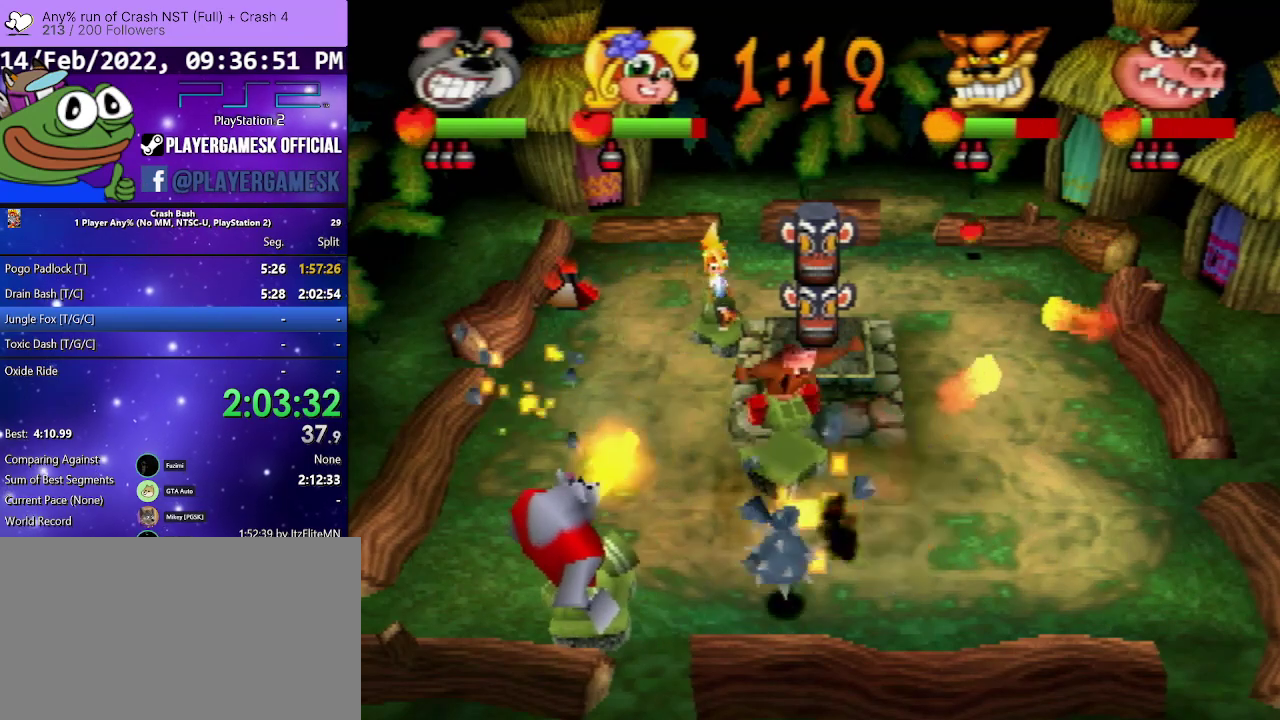
{"buttons": ["R1", "DPAD_LEFT"], "events": [[167, "DPAD_DOWN", "down"], [300, "DPAD_DOWN", "up"], [367, "R1", "down"]]}
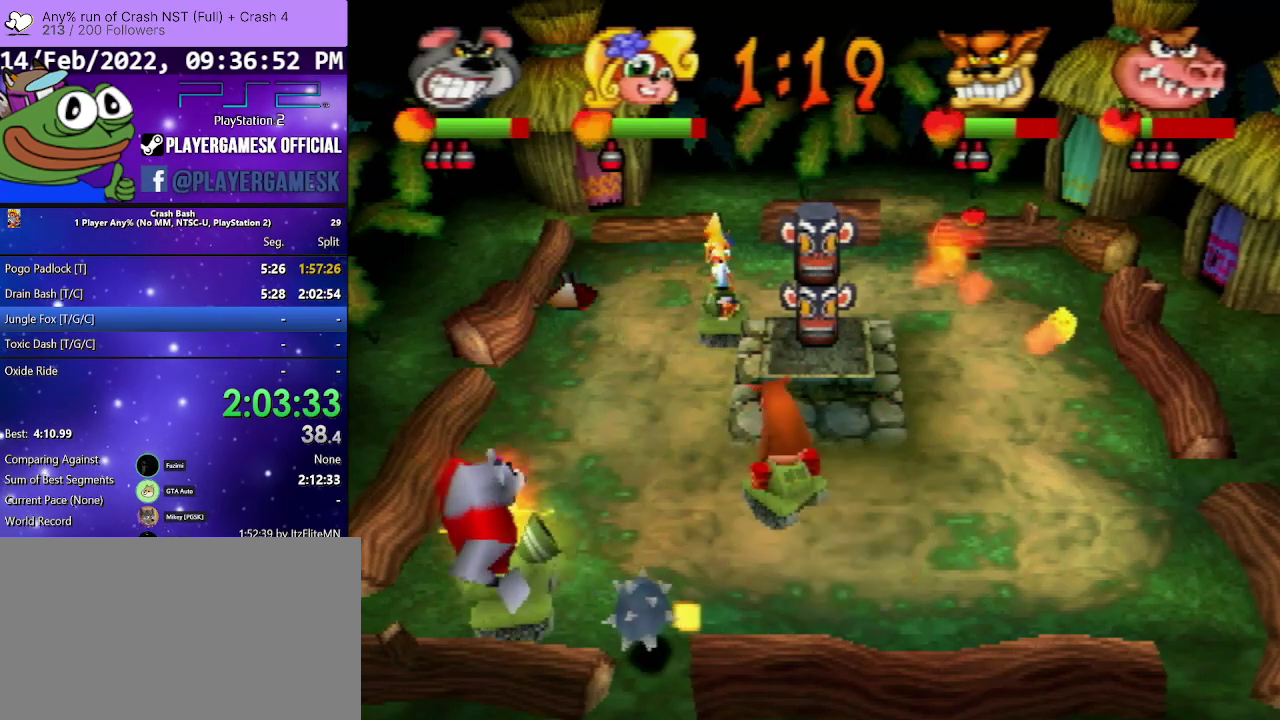
{"buttons": ["DPAD_UP", "DPAD_LEFT"], "events": [[167, "R1", "up"], [500, "DPAD_UP", "down"]]}
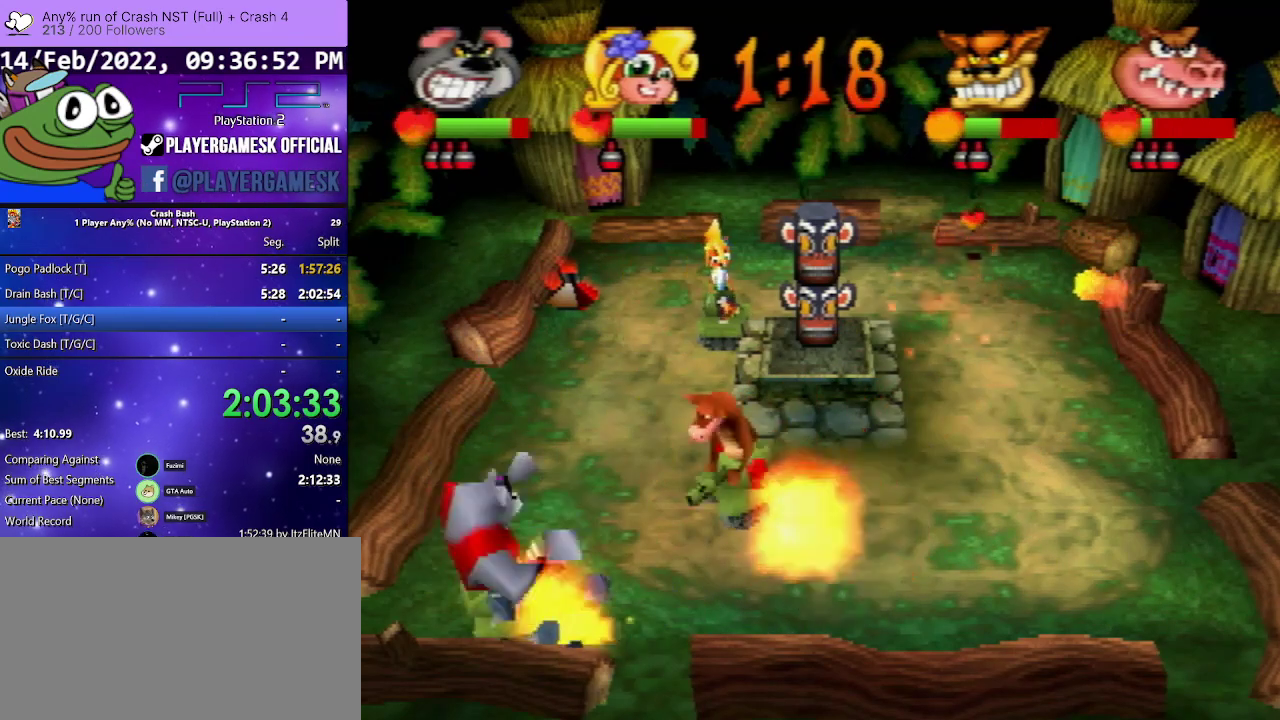
{"buttons": ["R1", "DPAD_UP", "DPAD_RIGHT"], "events": [[67, "DPAD_LEFT", "up"], [200, "DPAD_RIGHT", "down"], [300, "R1", "down"]]}
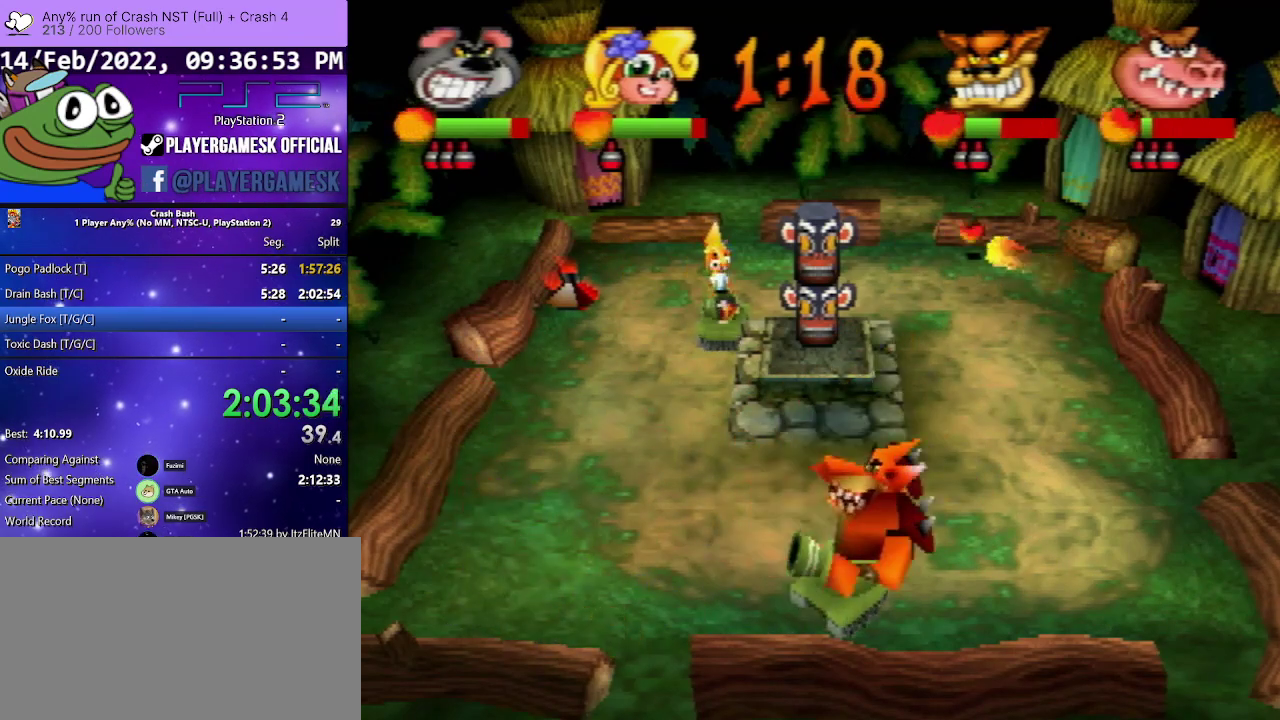
{"buttons": ["DPAD_UP"], "events": [[167, "R1", "up"], [200, "DPAD_RIGHT", "up"], [233, "DPAD_LEFT", "down"], [400, "DPAD_LEFT", "up"]]}
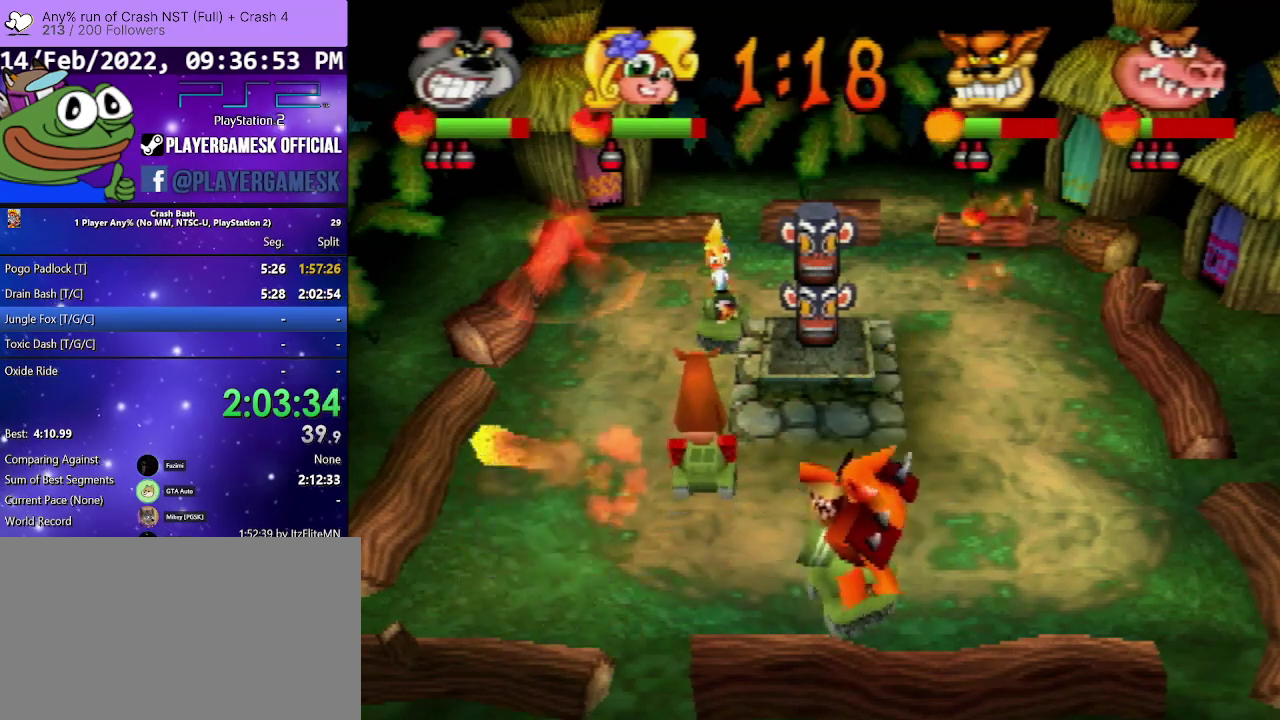
{"buttons": ["SQUARE", "DPAD_RIGHT"], "events": [[233, "DPAD_RIGHT", "down"], [300, "SQUARE", "down"], [400, "SQUARE", "up"], [433, "DPAD_UP", "up"], [500, "SQUARE", "down"]]}